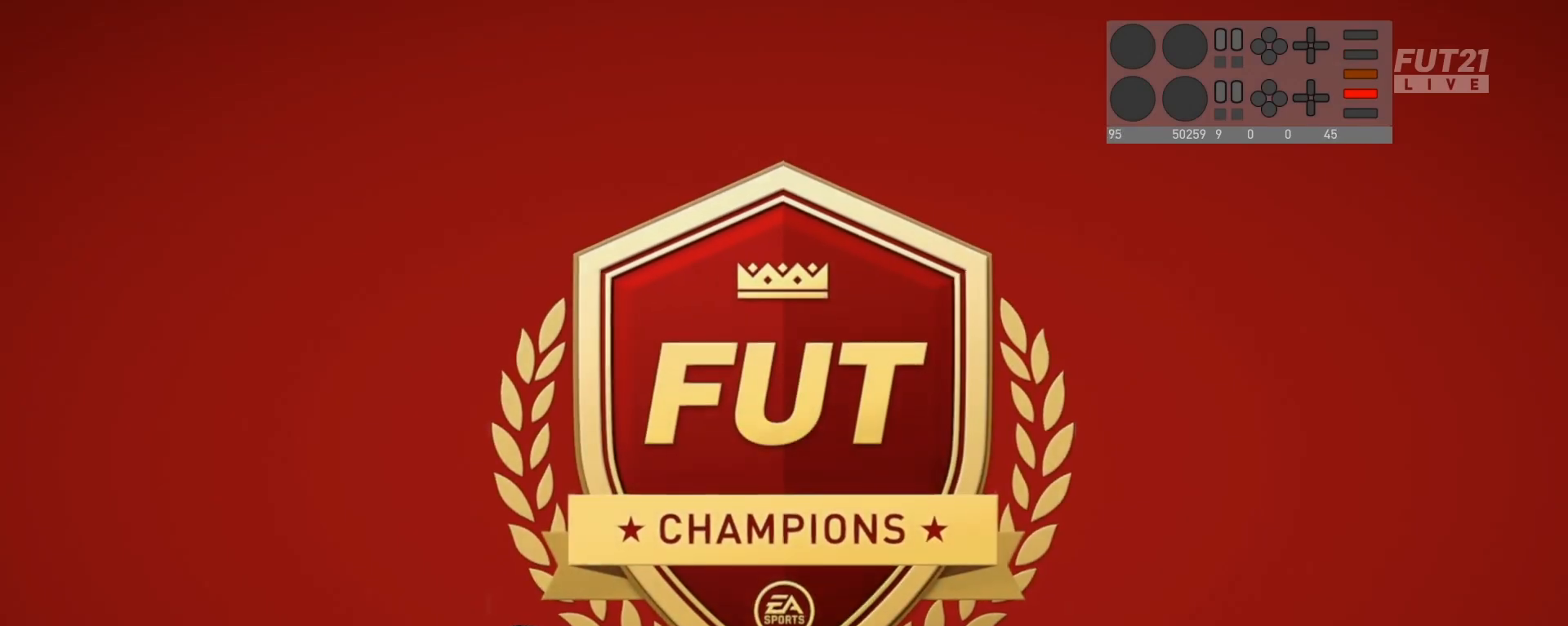
Gameplay with a controller (PlayStation layout); each line is a JSON object with the inputs held at the frame after it. "events" lists button and stick changes between this image and that frame as [ms after this image, input, new state], when the widget could be followed in between.
{"buttons": ["L1", "R1", "L3", "R3"], "left_stick": "center", "right_stick": "center", "events": [[367, "L1", "down"], [400, "R1", "down"], [433, "R3", "down"], [450, "L3", "down"]]}
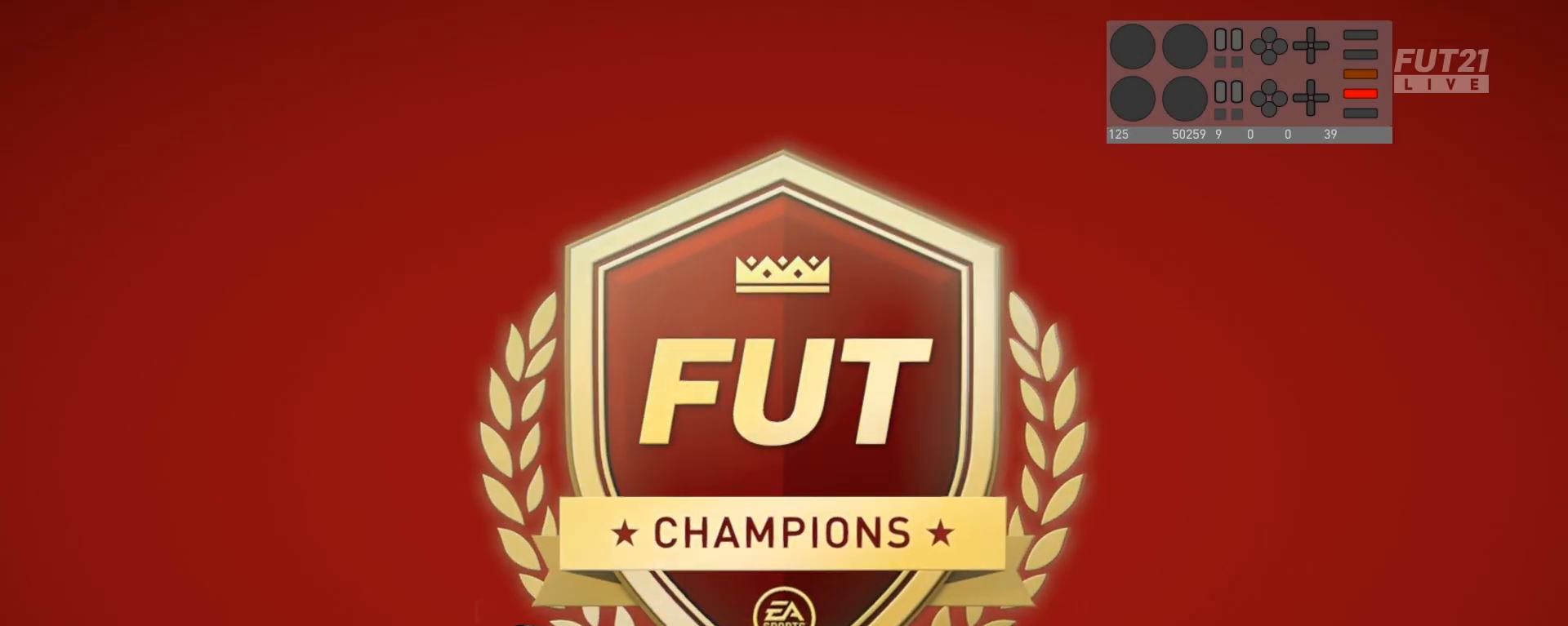
{"buttons": [], "left_stick": "center", "right_stick": "center", "events": [[34, "L3", "up"], [67, "R3", "up"], [117, "R1", "up"], [200, "L1", "up"]]}
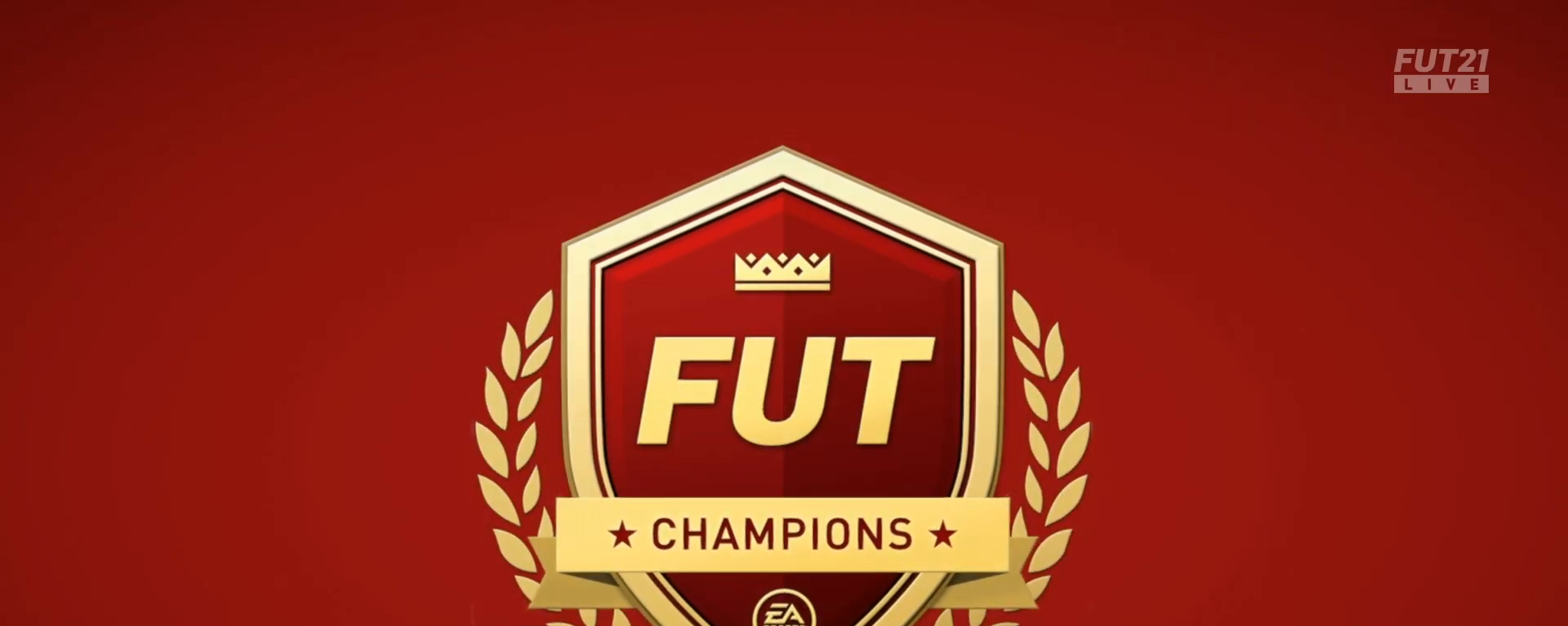
{"buttons": [], "left_stick": "center", "right_stick": "center", "events": [[267, "CROSS", "down"], [400, "CROSS", "up"]]}
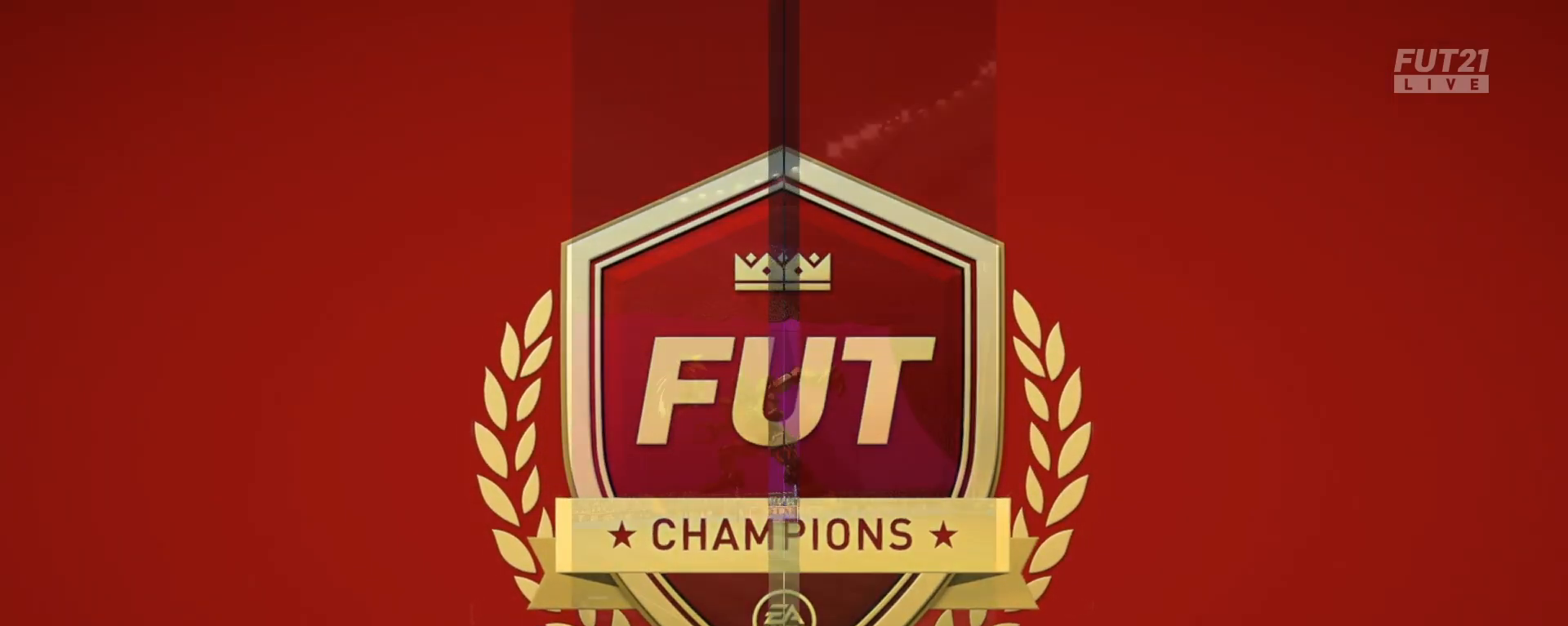
{"buttons": ["CROSS"], "left_stick": "center", "right_stick": "center", "events": [[451, "CROSS", "down"]]}
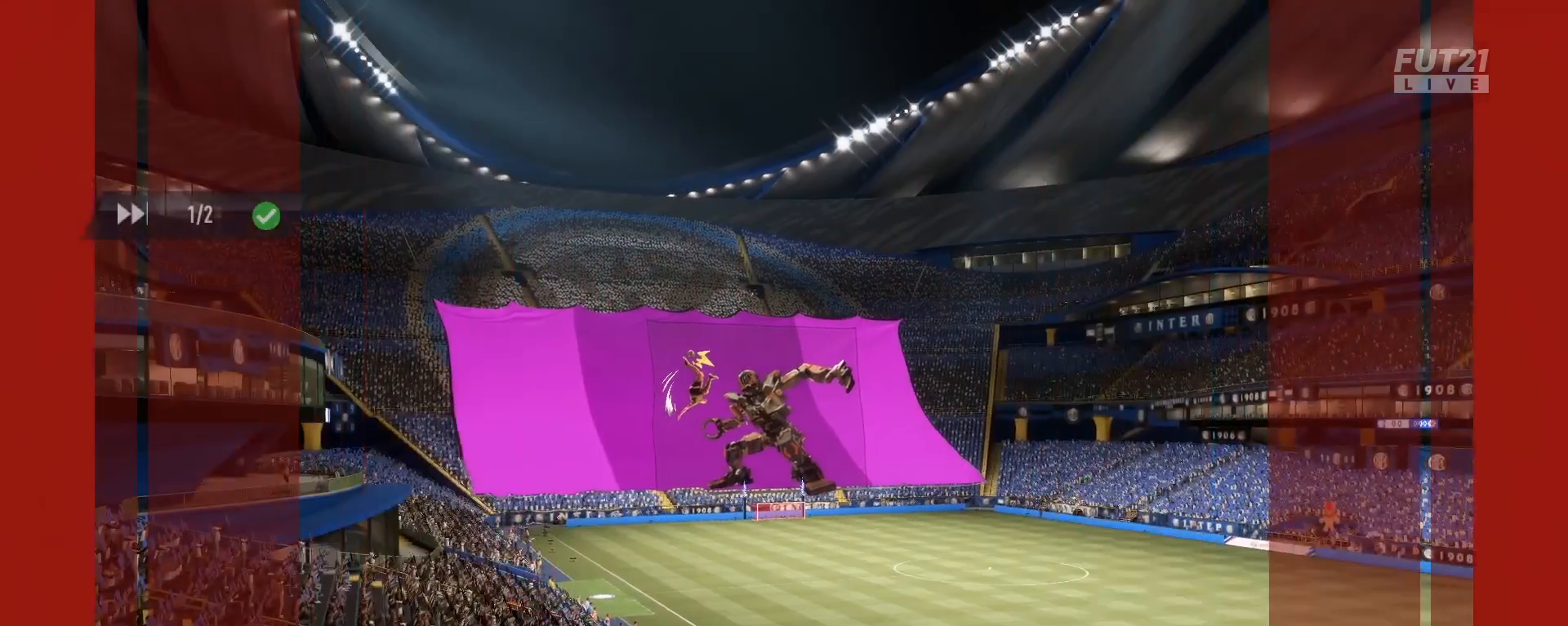
{"buttons": [], "left_stick": "up-left", "right_stick": "center", "events": [[66, "CROSS", "up"], [200, "CROSS", "down"], [300, "CROSS", "up"], [433, "left_stick", "up-left"]]}
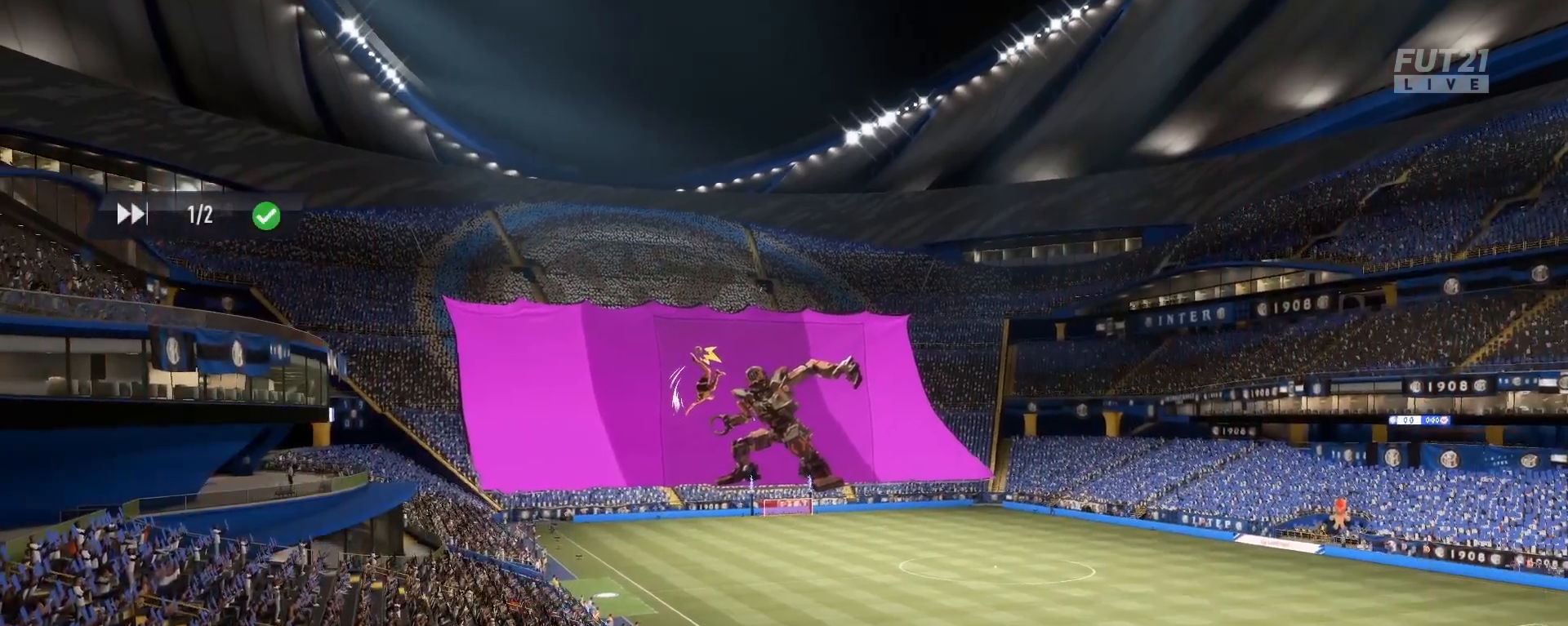
{"buttons": [], "left_stick": "center", "right_stick": "center", "events": [[134, "left_stick", "center"], [300, "left_stick", "left"], [484, "left_stick", "center"]]}
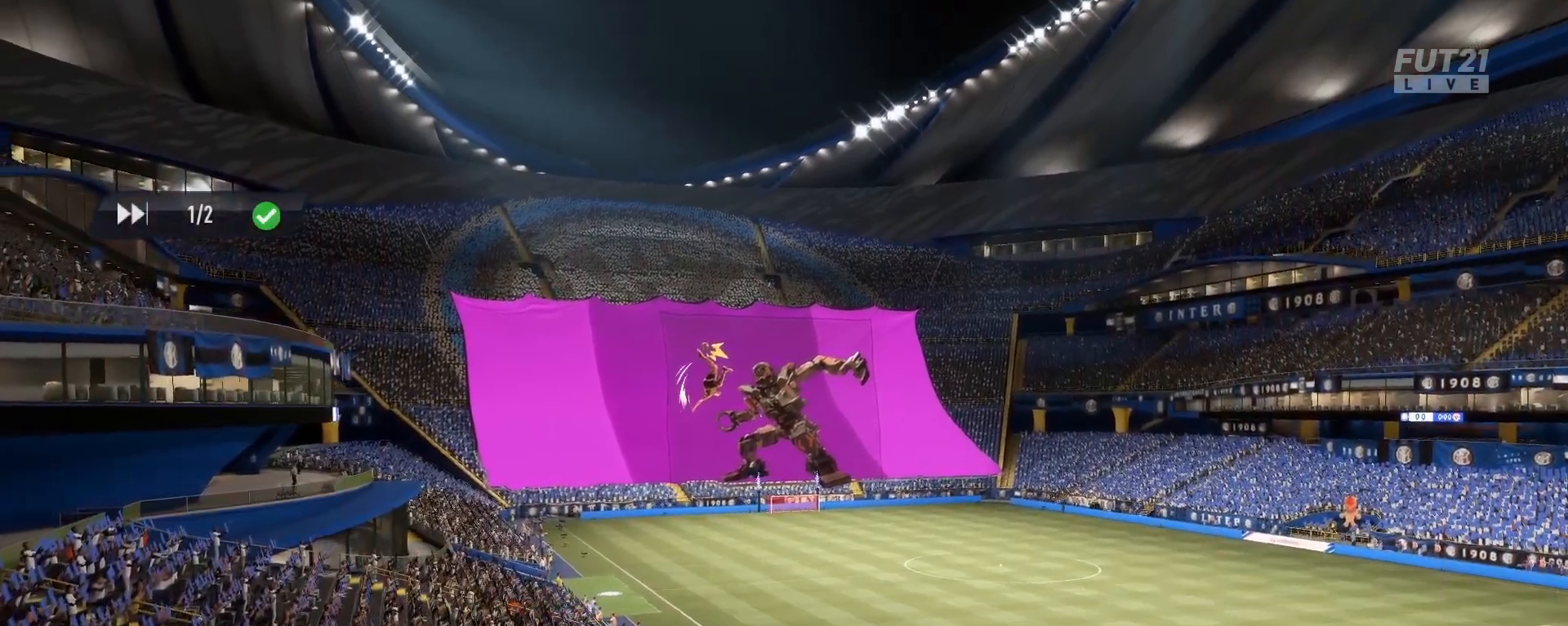
{"buttons": [], "left_stick": "down-right", "right_stick": "center", "events": [[83, "left_stick", "left"], [367, "left_stick", "down-right"]]}
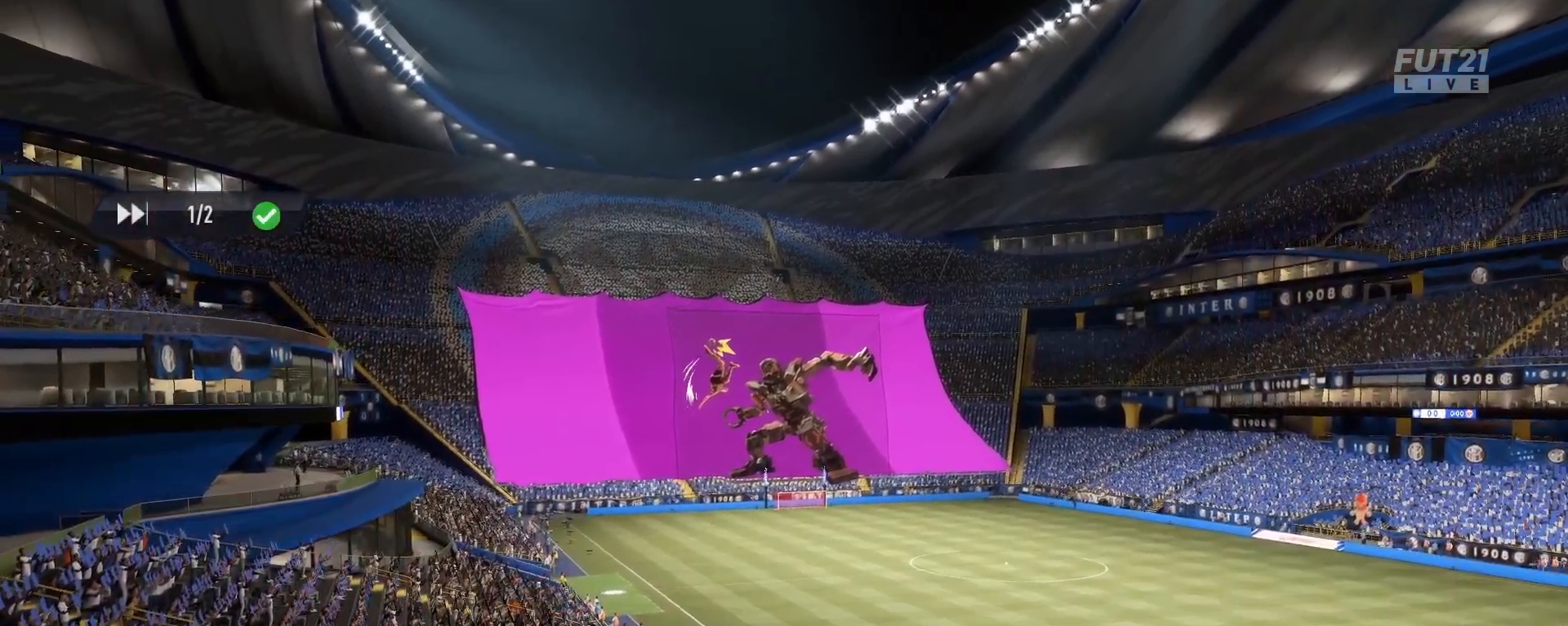
{"buttons": [], "left_stick": "up-left", "right_stick": "center", "events": [[67, "left_stick", "up-right"], [150, "left_stick", "up-left"]]}
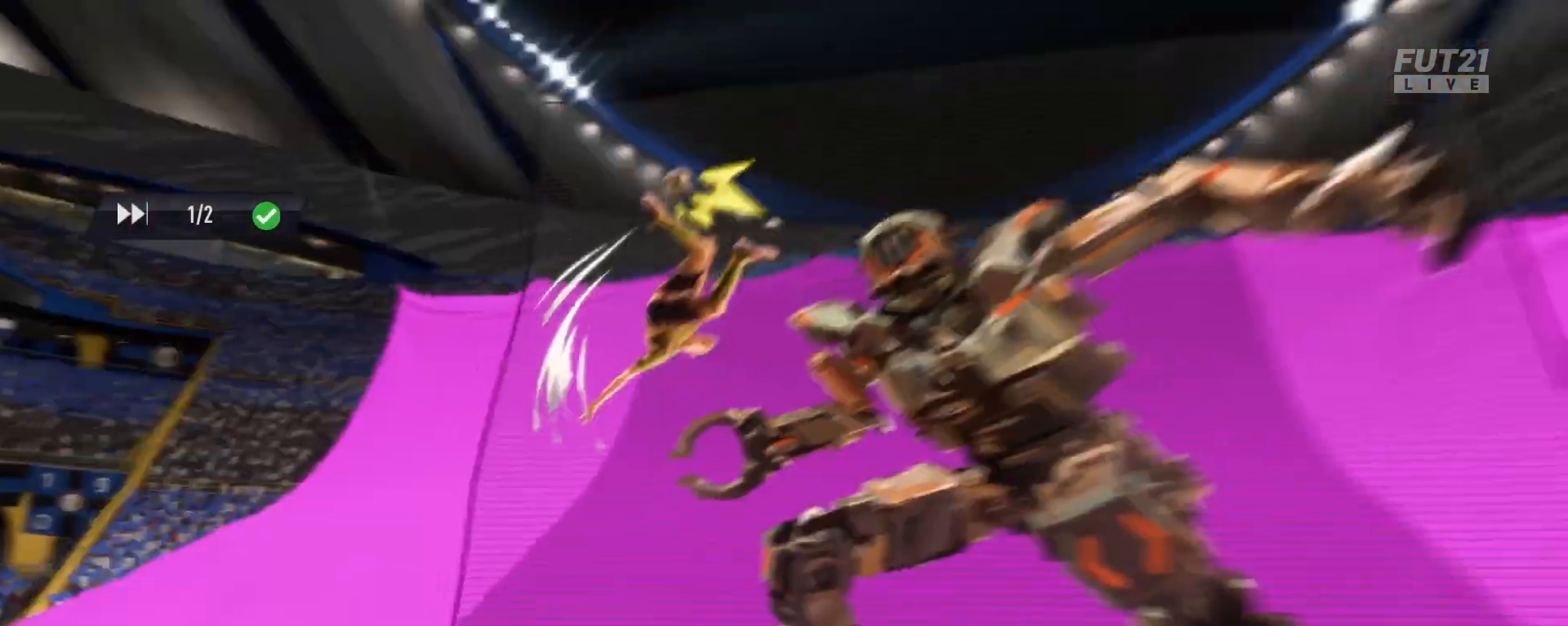
{"buttons": [], "left_stick": "center", "right_stick": "center", "events": [[250, "left_stick", "center"]]}
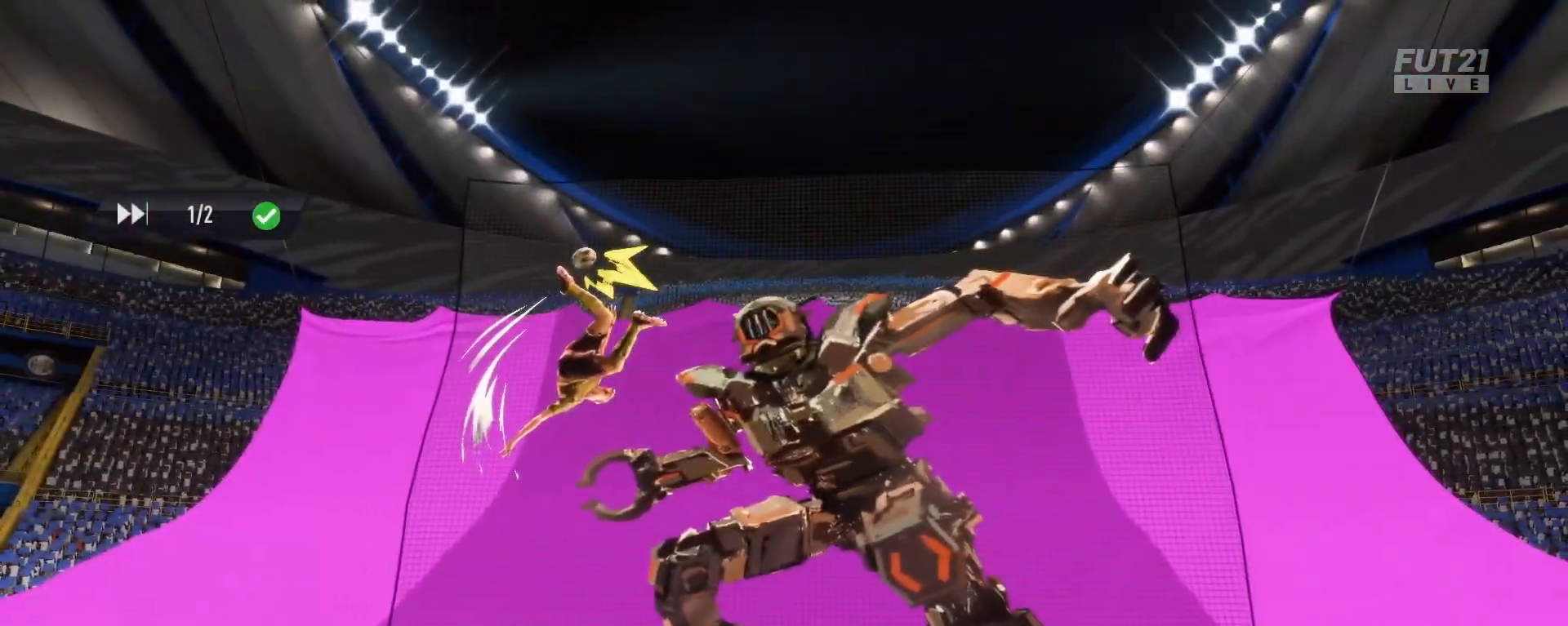
{"buttons": [], "left_stick": "center", "right_stick": "center", "events": []}
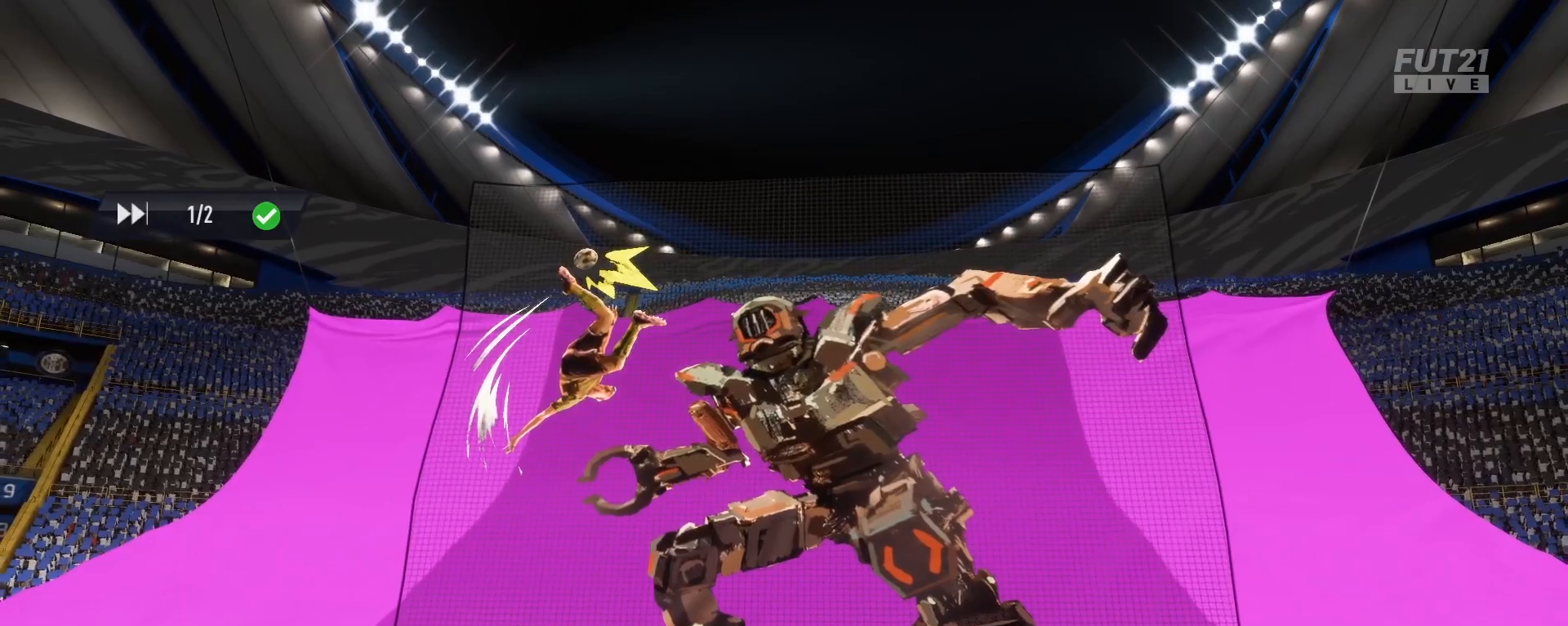
{"buttons": [], "left_stick": "center", "right_stick": "center", "events": []}
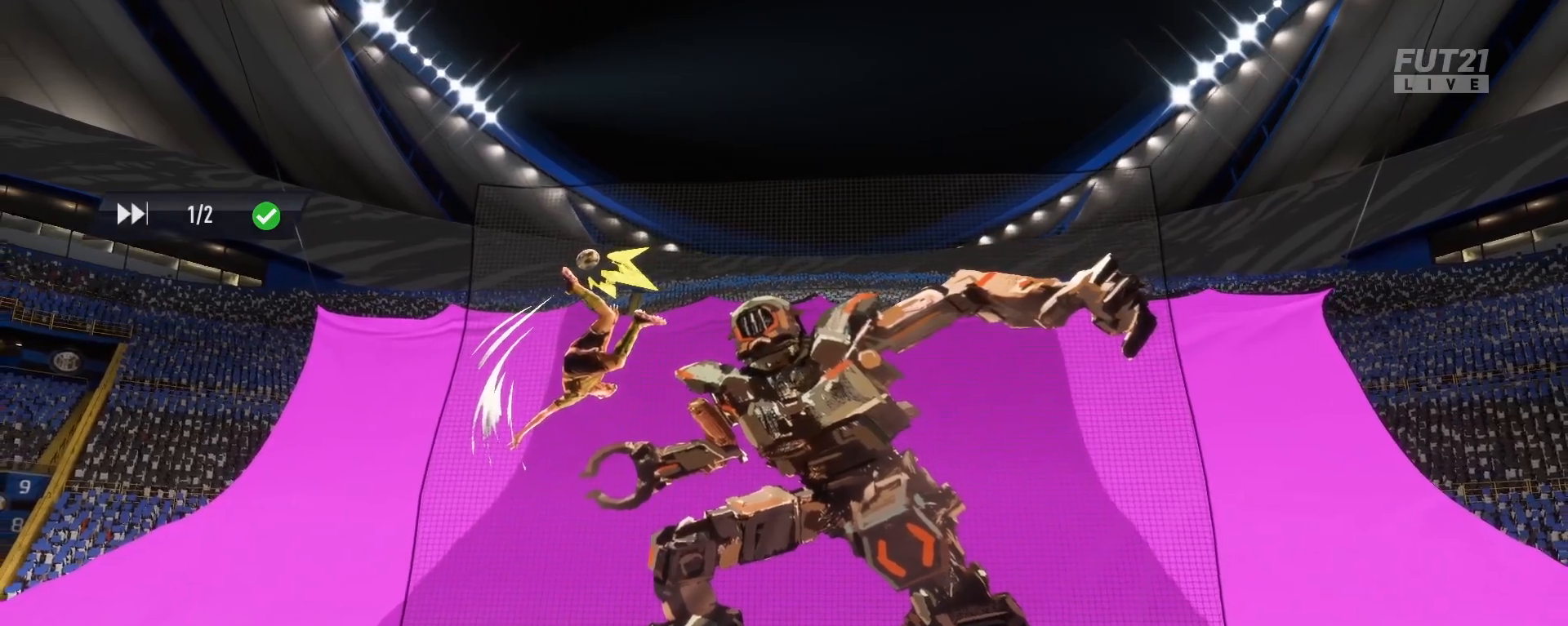
{"buttons": [], "left_stick": "center", "right_stick": "center", "events": []}
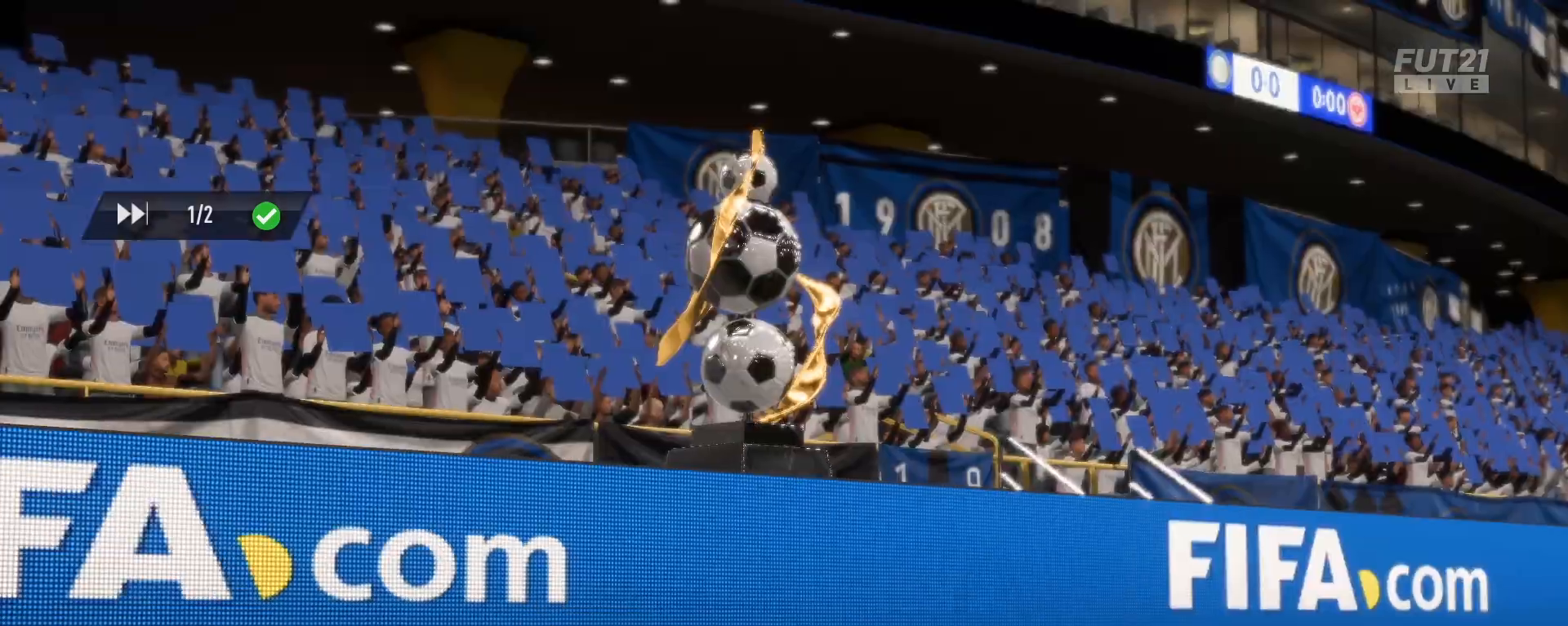
{"buttons": [], "left_stick": "center", "right_stick": "center", "events": []}
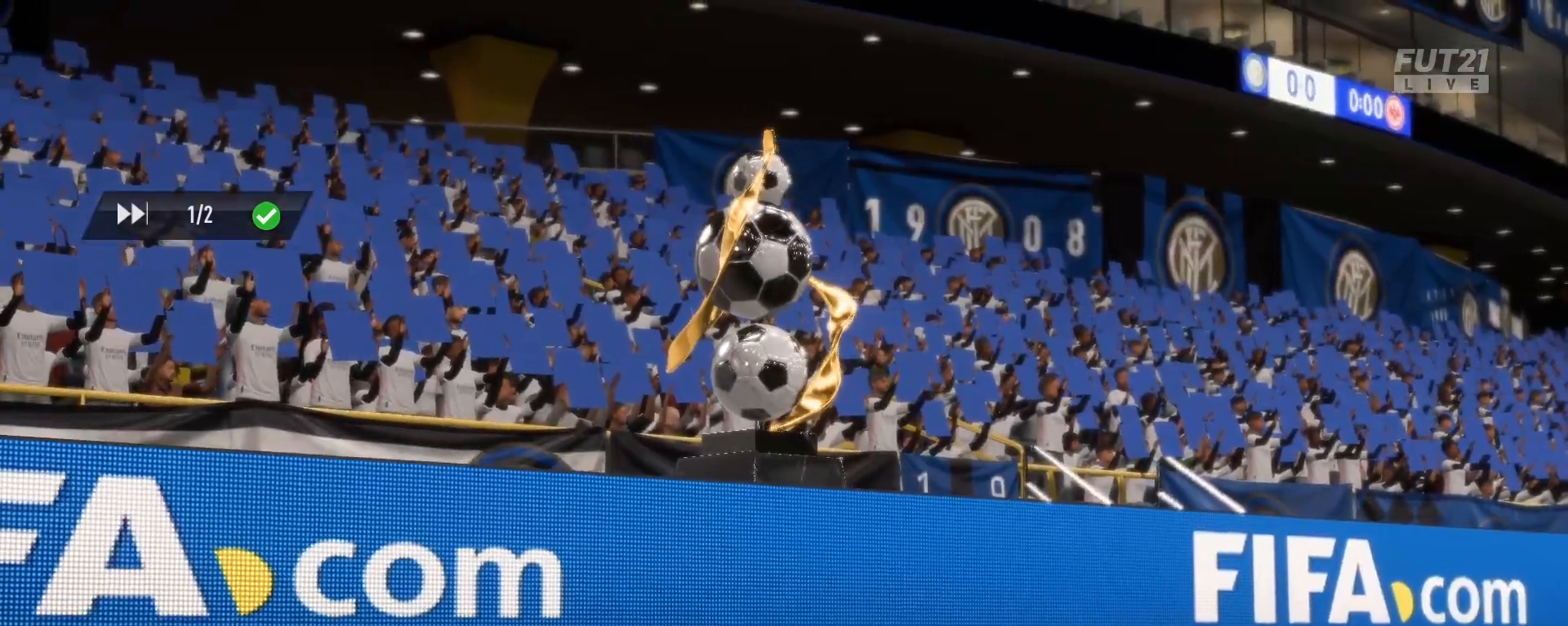
{"buttons": ["CROSS"], "left_stick": "center", "right_stick": "center", "events": [[484, "CROSS", "down"]]}
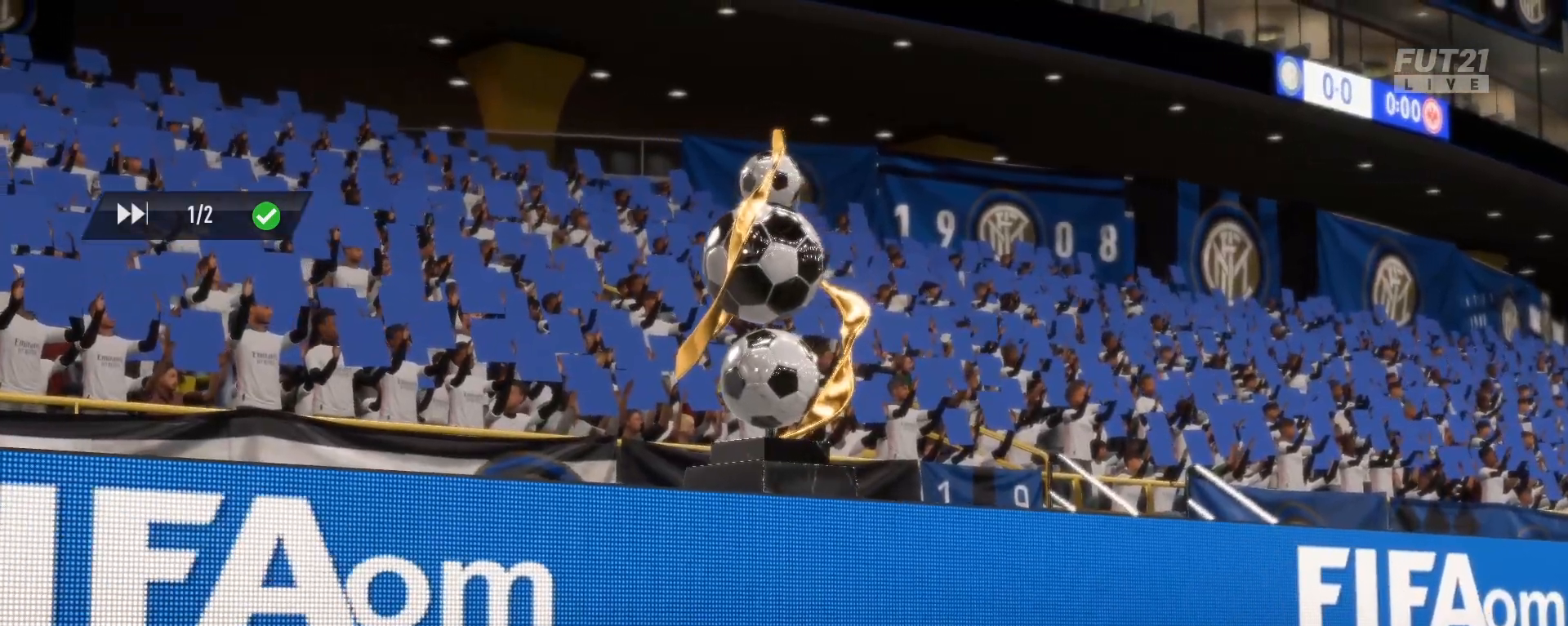
{"buttons": [], "left_stick": "center", "right_stick": "center", "events": [[150, "CROSS", "up"]]}
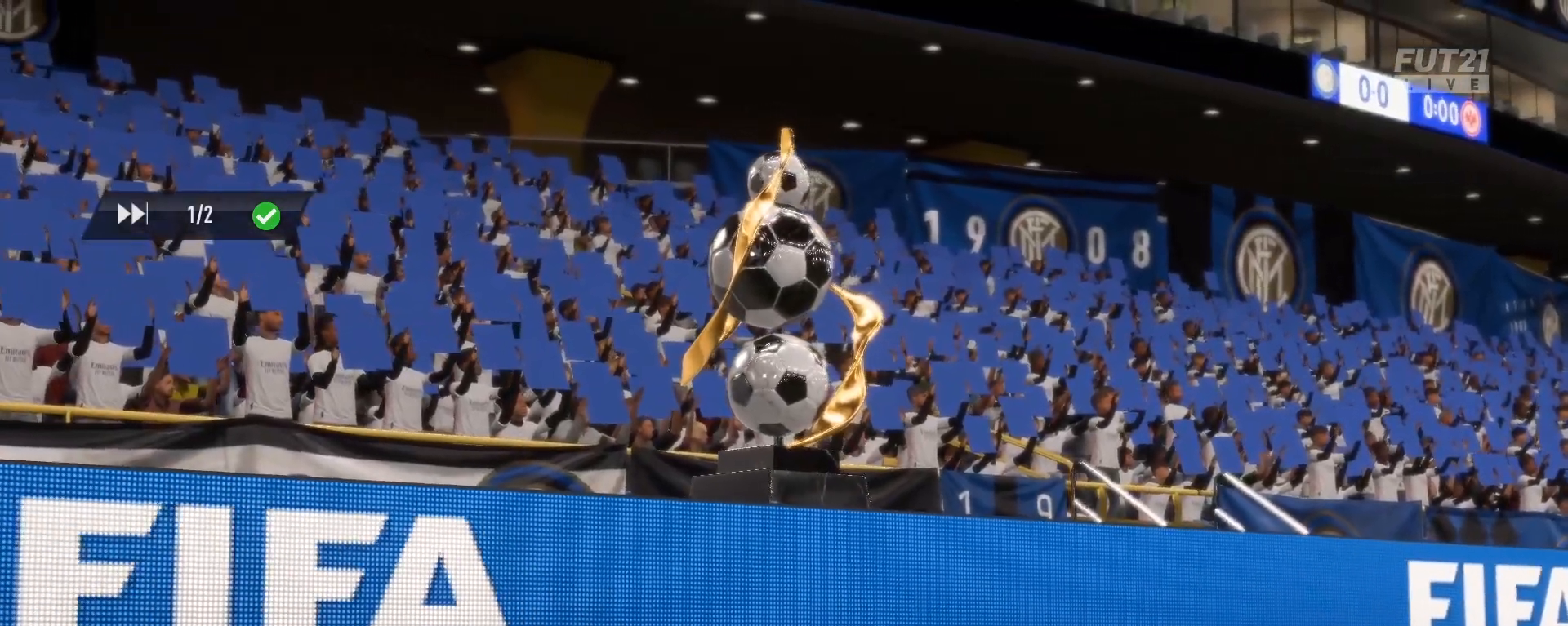
{"buttons": [], "left_stick": "center", "right_stick": "center", "events": []}
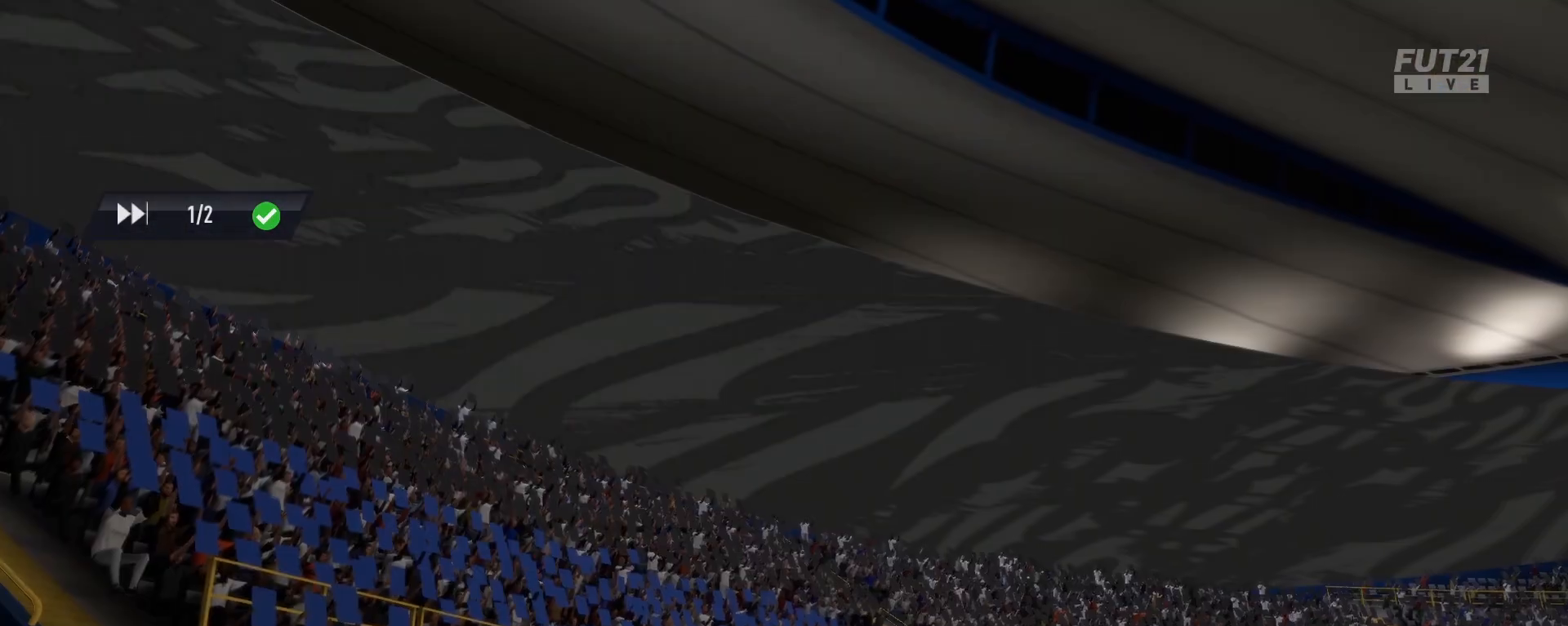
{"buttons": [], "left_stick": "center", "right_stick": "center", "events": [[83, "CROSS", "down"], [250, "CROSS", "up"]]}
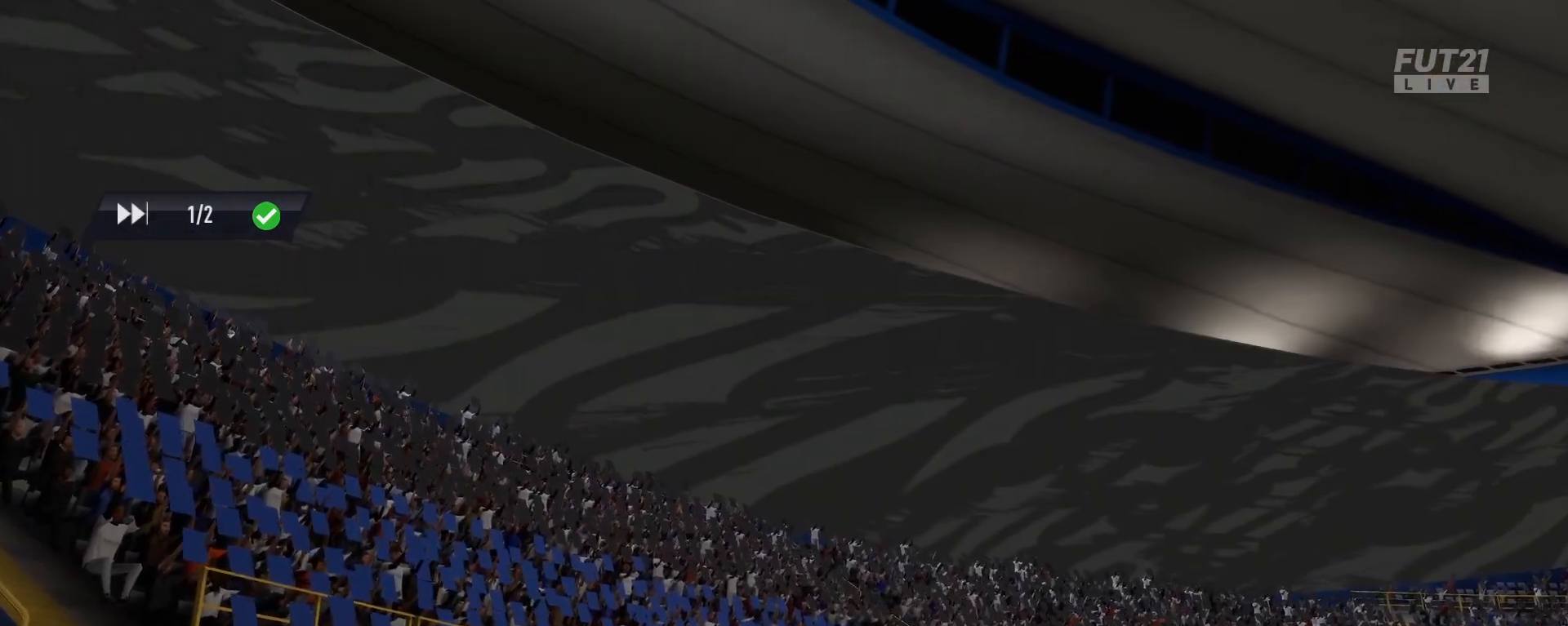
{"buttons": ["CROSS"], "left_stick": "center", "right_stick": "center", "events": [[467, "CROSS", "down"]]}
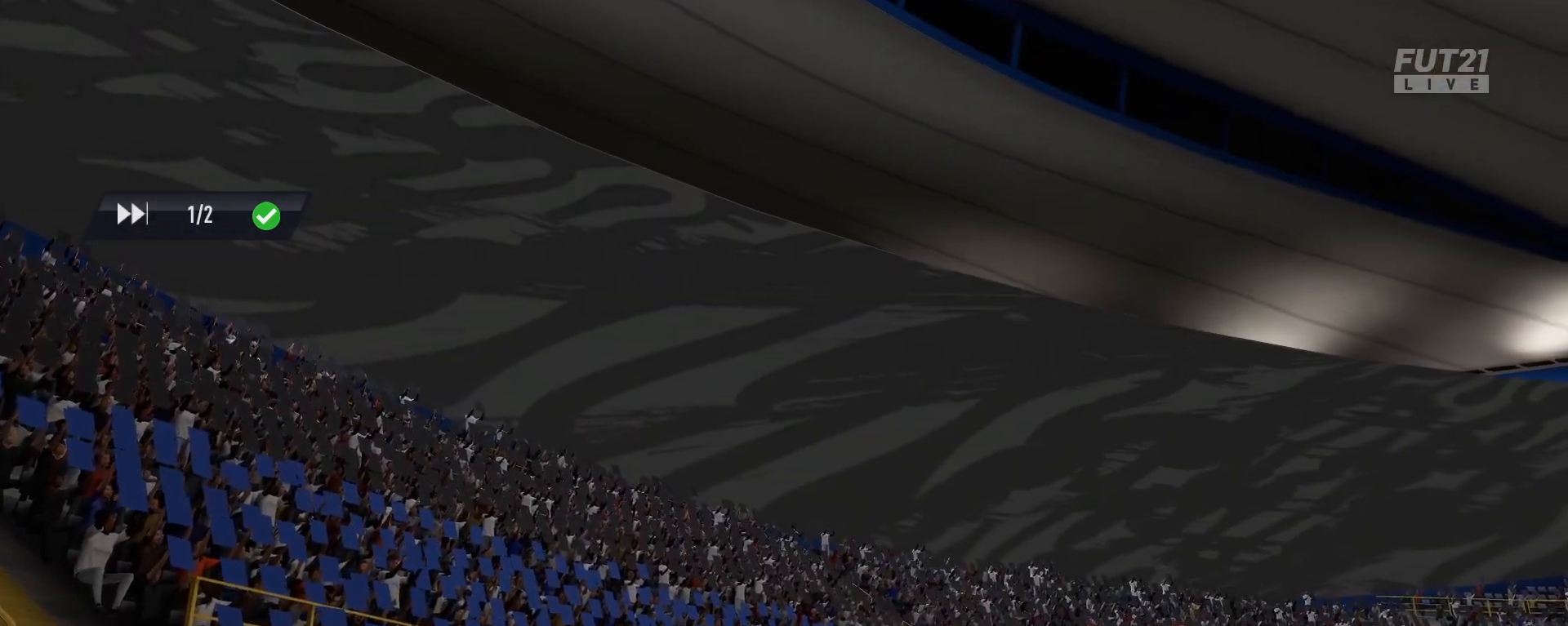
{"buttons": [], "left_stick": "center", "right_stick": "center", "events": [[100, "CROSS", "up"], [183, "CROSS", "down"], [300, "CROSS", "up"], [383, "CROSS", "down"], [500, "CROSS", "up"]]}
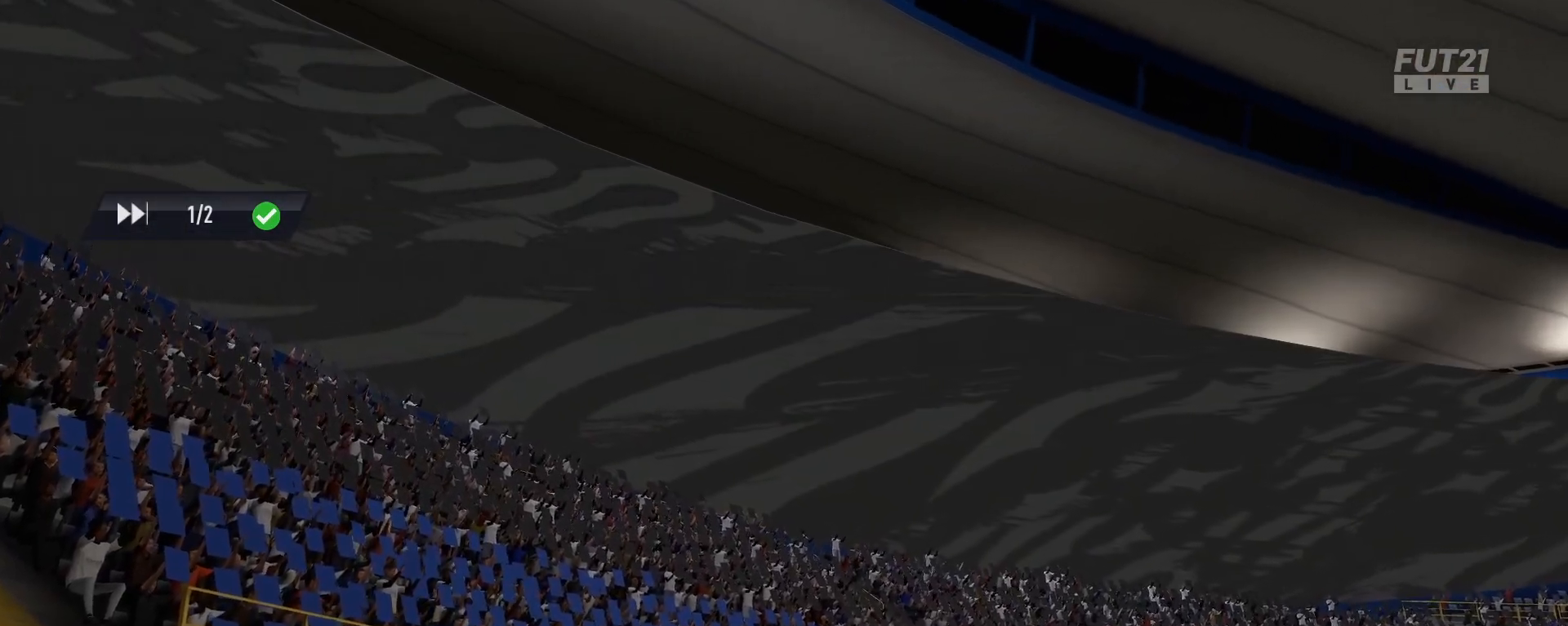
{"buttons": [], "left_stick": "left", "right_stick": "center", "events": [[67, "left_stick", "up-left"], [117, "left_stick", "left"], [250, "left_stick", "center"], [384, "left_stick", "left"]]}
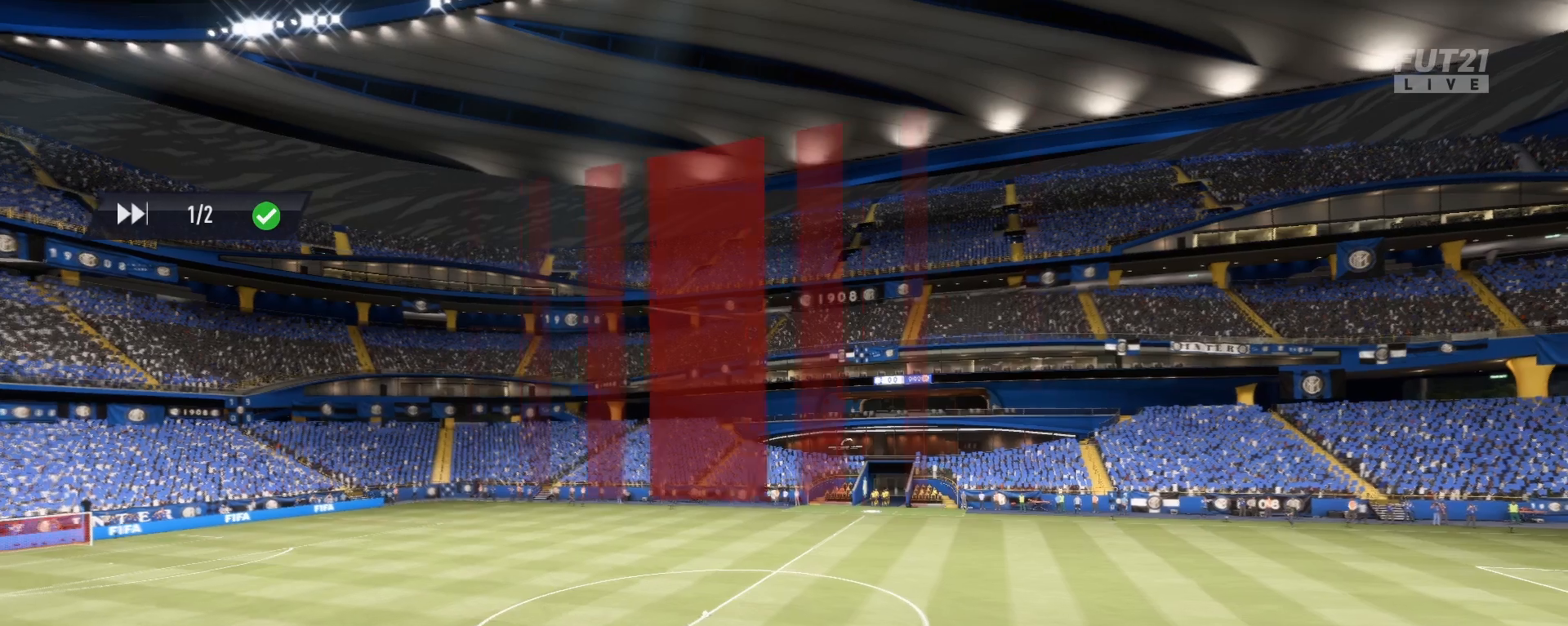
{"buttons": [], "left_stick": "right", "right_stick": "center", "events": [[150, "left_stick", "down-left"], [400, "left_stick", "down-right"], [450, "left_stick", "right"]]}
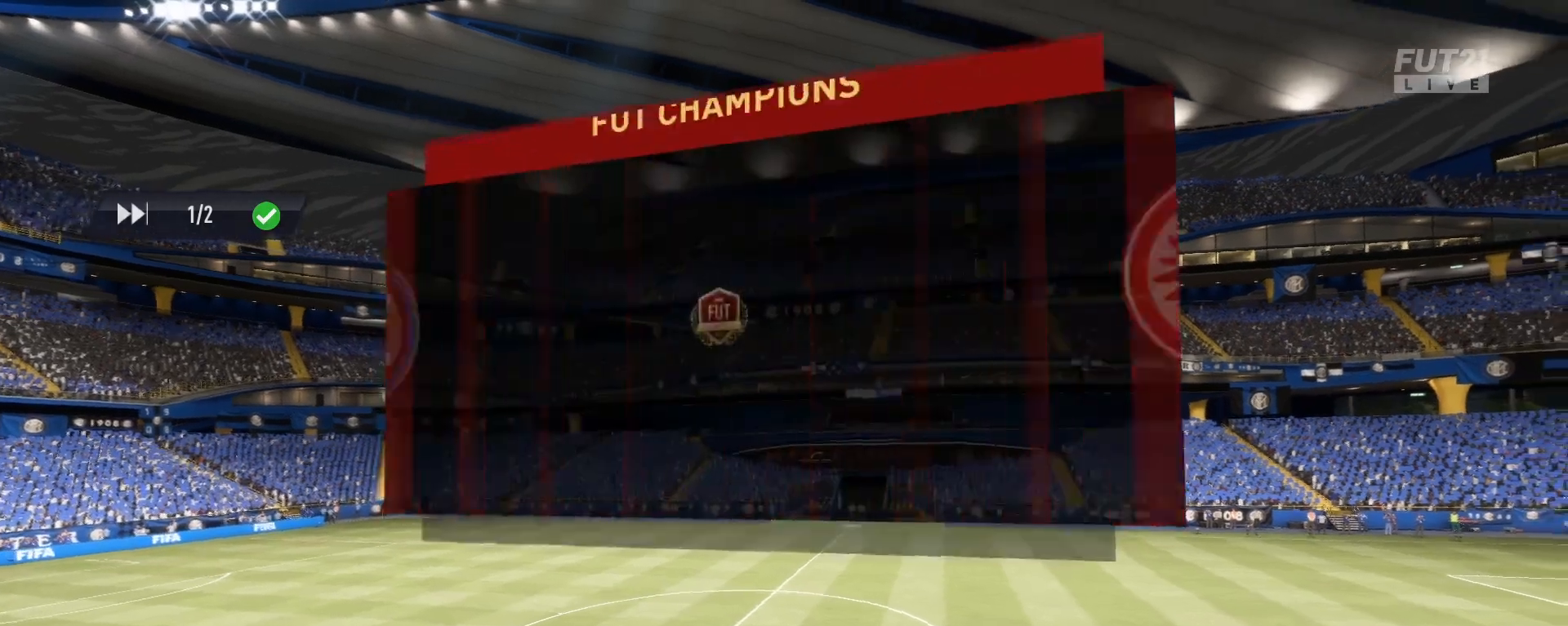
{"buttons": [], "left_stick": "center", "right_stick": "center", "events": [[100, "left_stick", "up"], [150, "left_stick", "up-left"], [367, "left_stick", "center"]]}
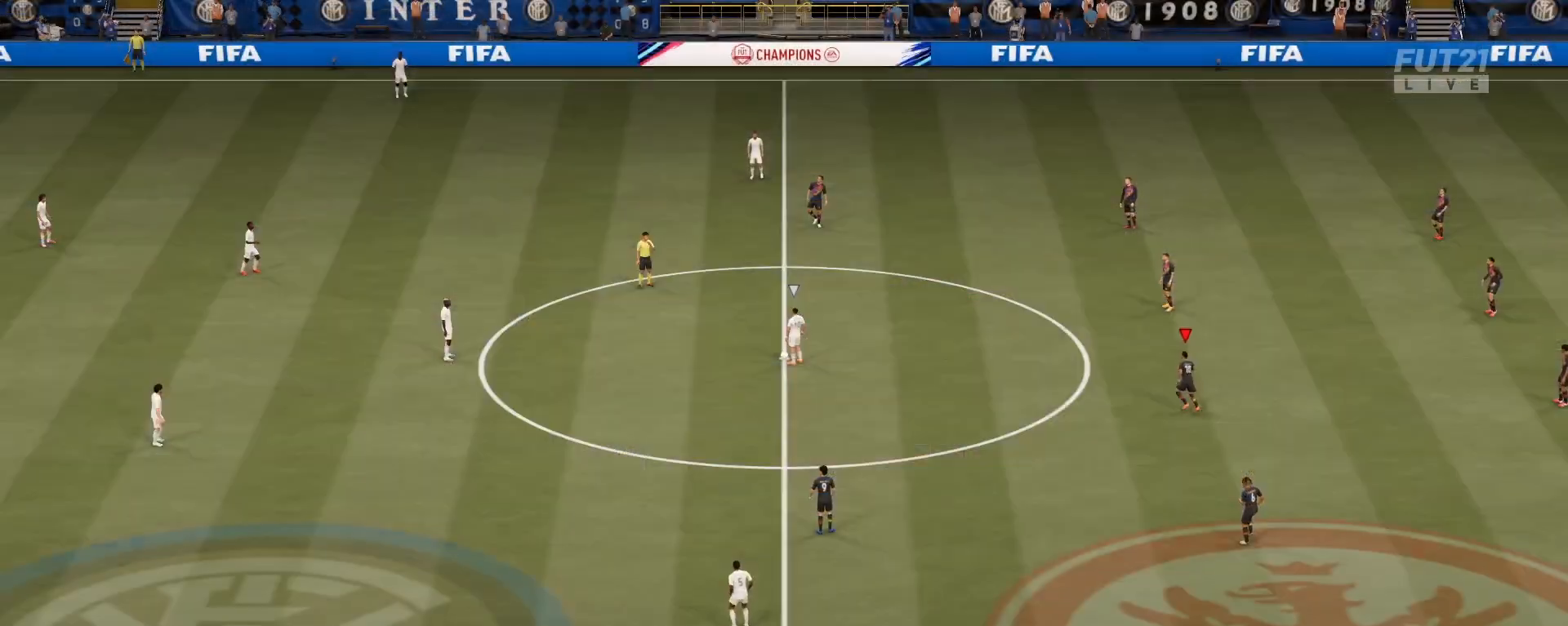
{"buttons": [], "left_stick": "center", "right_stick": "center", "events": []}
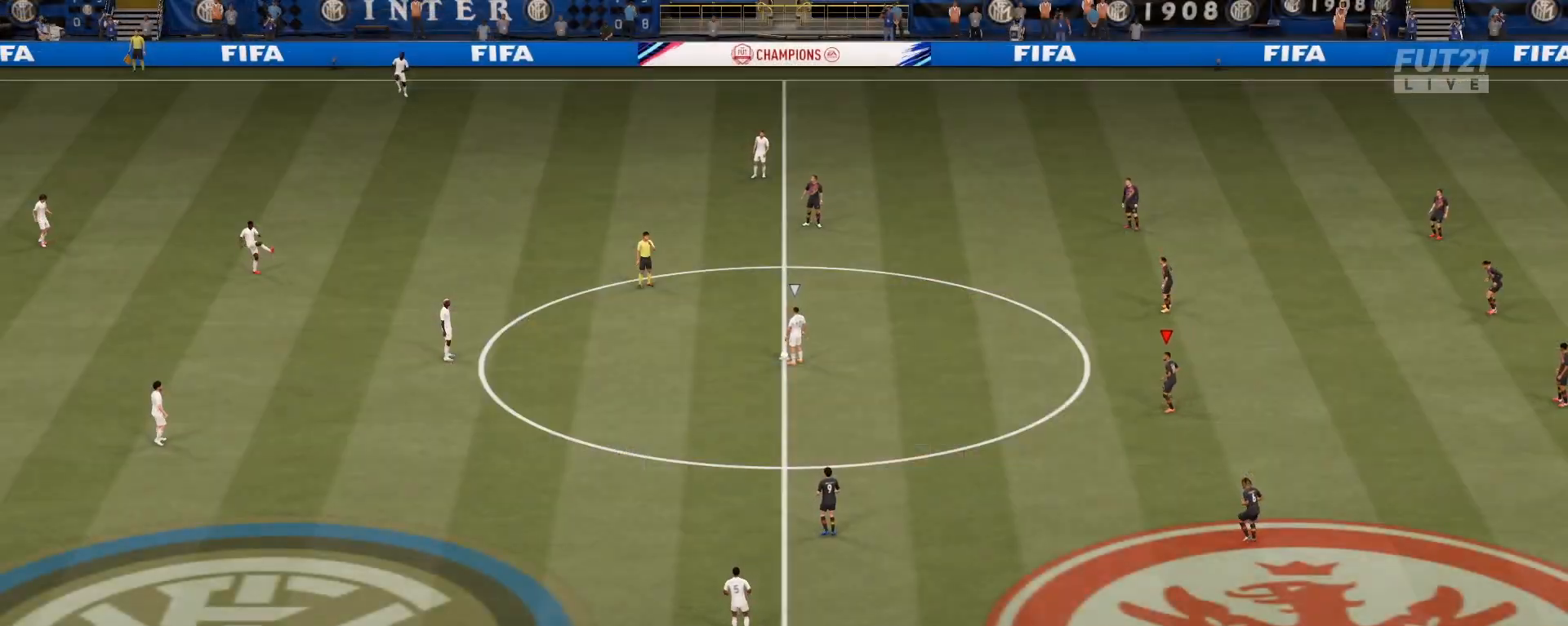
{"buttons": [], "left_stick": "up-left", "right_stick": "center", "events": [[34, "right_stick", "down-left"], [167, "right_stick", "center"], [418, "left_stick", "up"], [484, "left_stick", "up-left"]]}
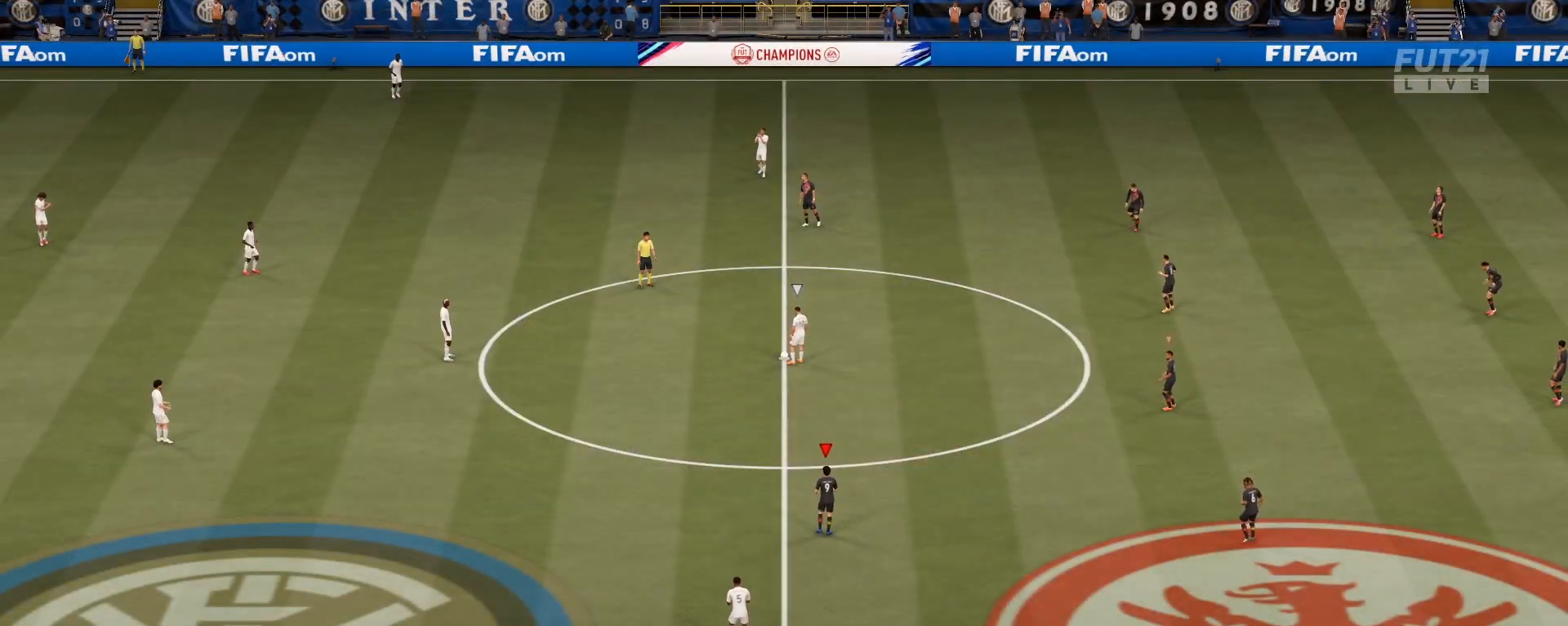
{"buttons": [], "left_stick": "up-left", "right_stick": "center", "events": [[334, "DPAD_LEFT", "down"], [434, "DPAD_LEFT", "up"]]}
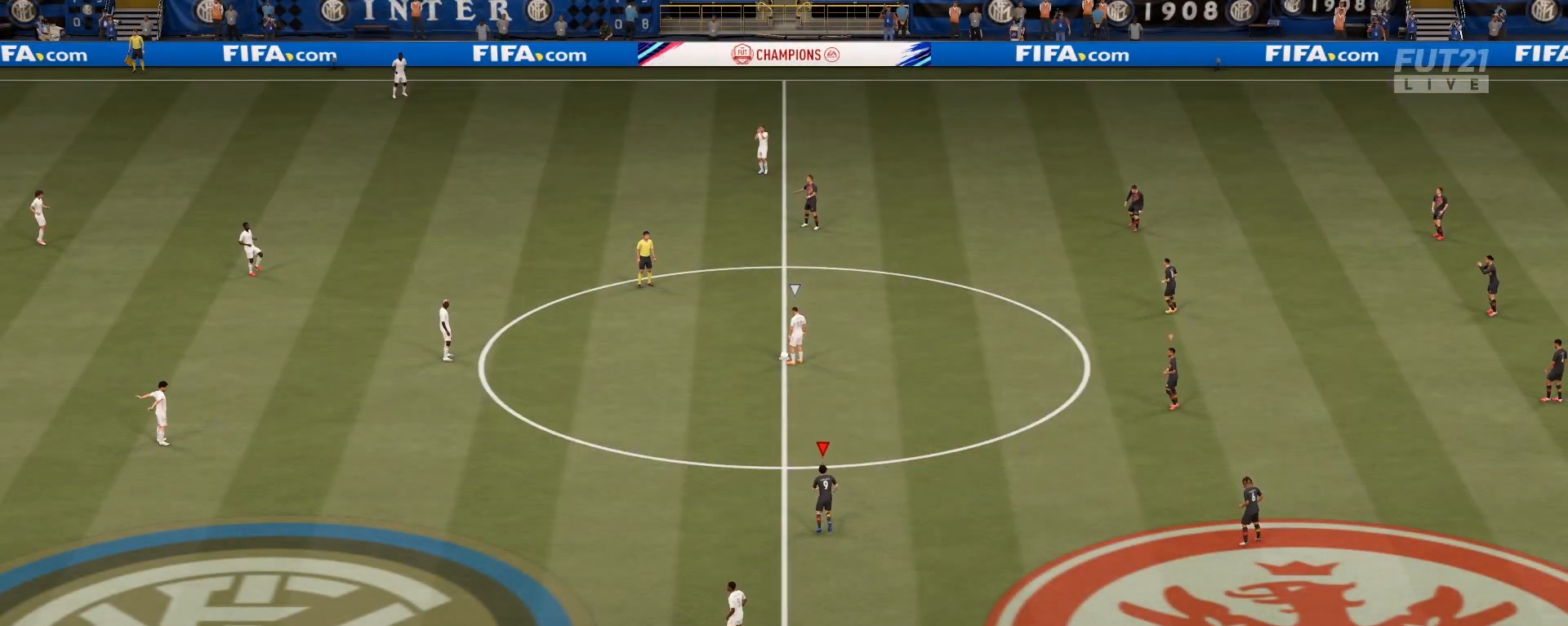
{"buttons": [], "left_stick": "up-left", "right_stick": "center", "events": [[234, "DPAD_RIGHT", "down"], [334, "DPAD_RIGHT", "up"]]}
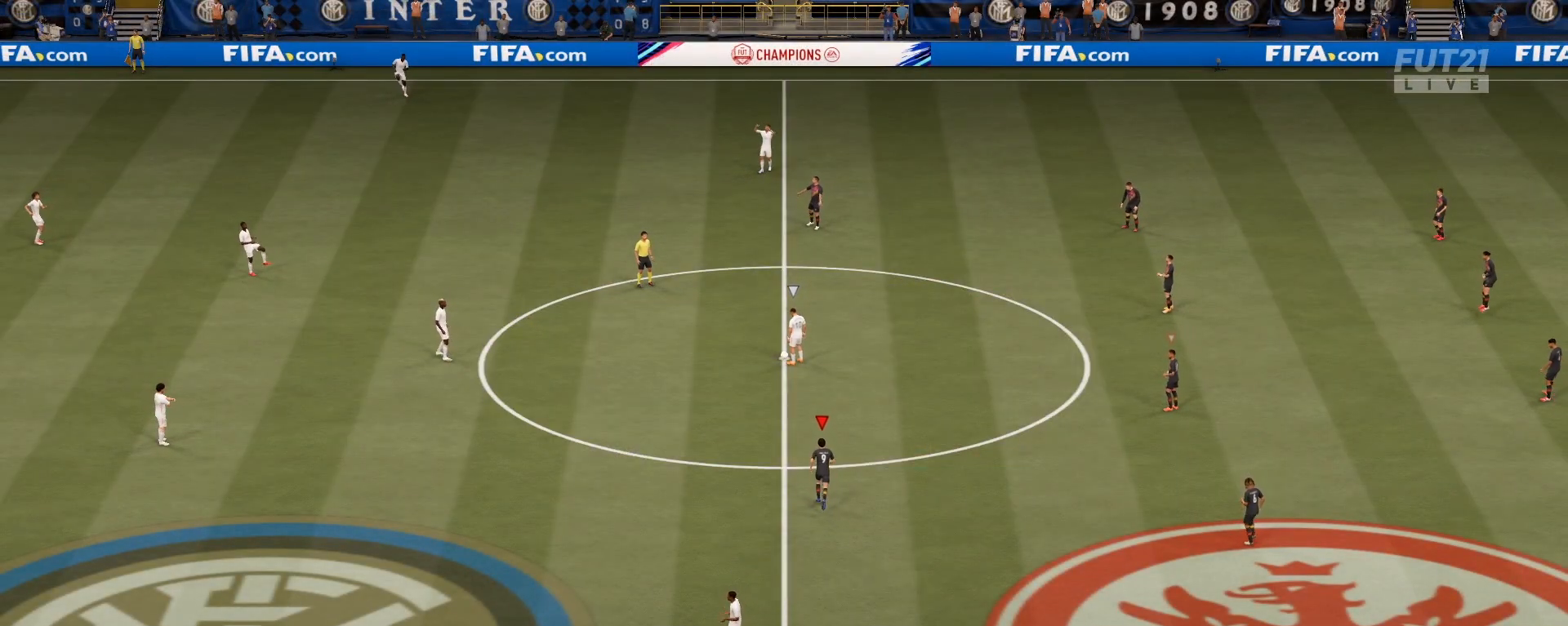
{"buttons": ["R2"], "left_stick": "up-left", "right_stick": "center", "events": [[284, "R2", "down"]]}
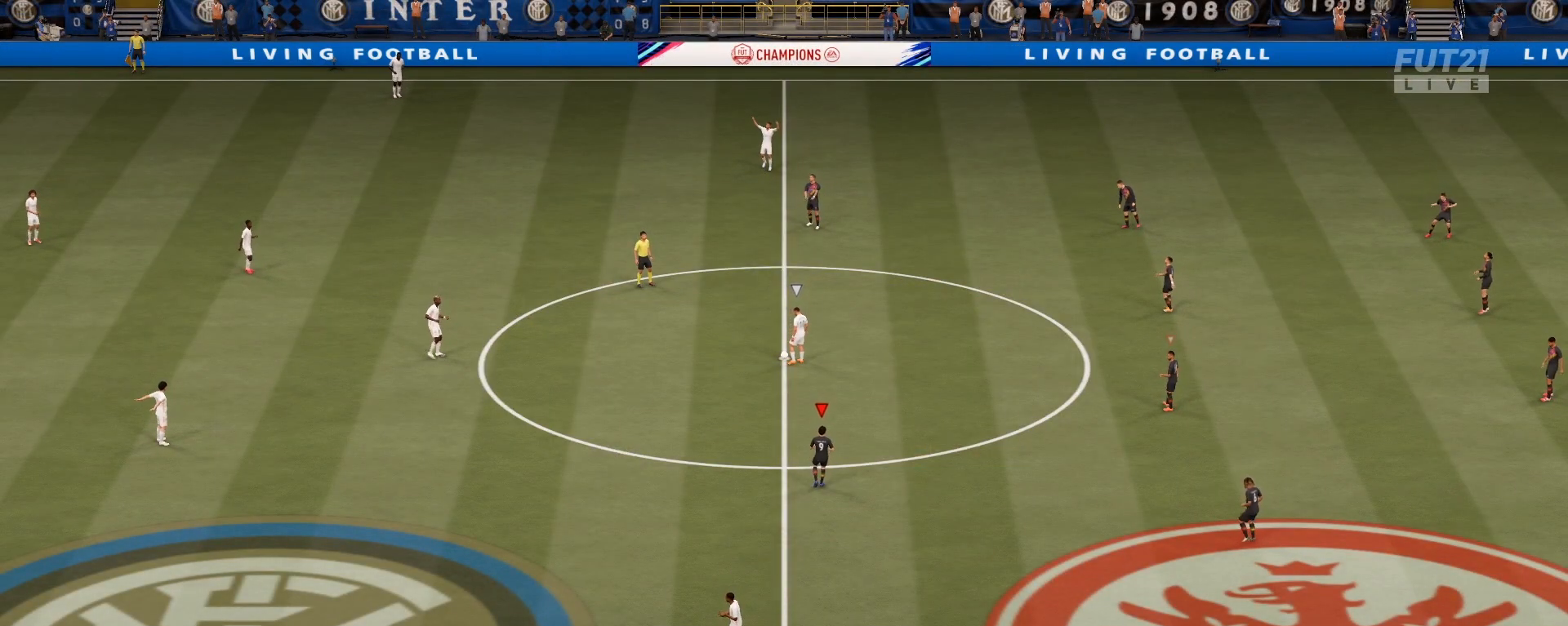
{"buttons": [], "left_stick": "up-left", "right_stick": "center", "events": [[317, "R2", "up"]]}
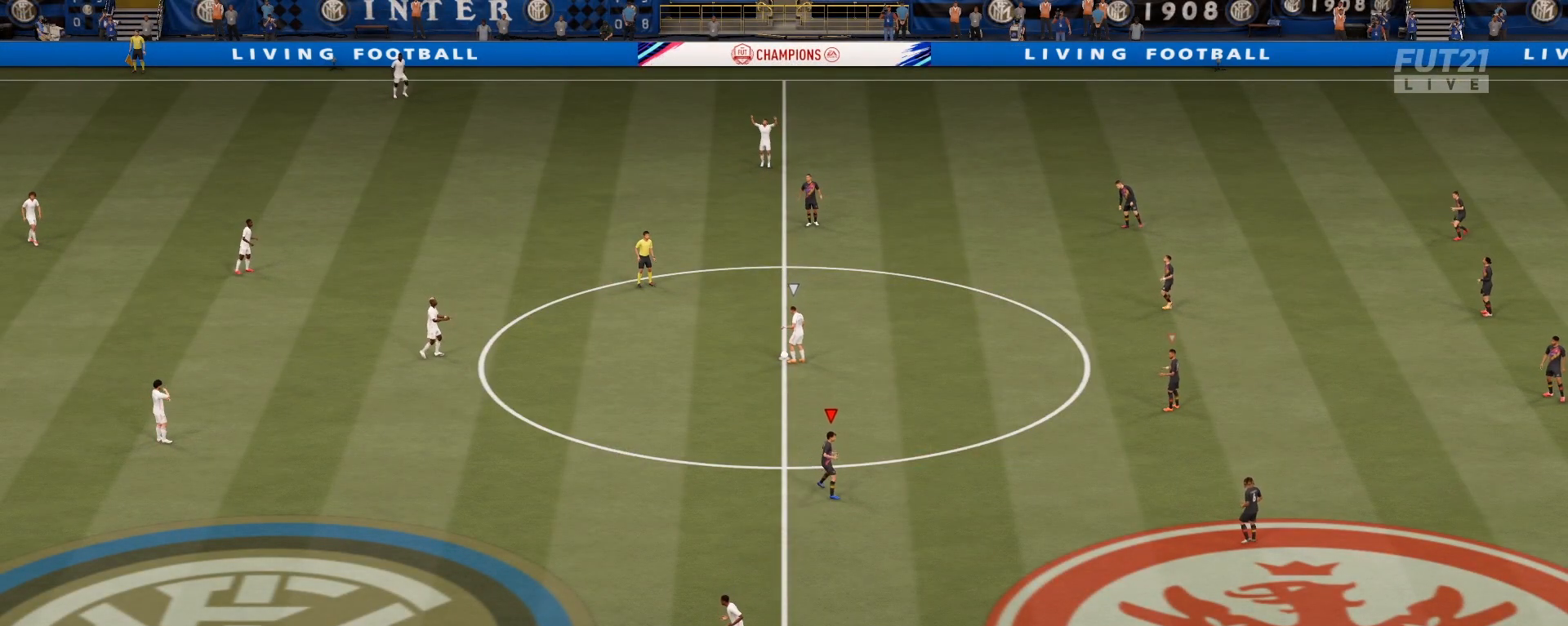
{"buttons": ["R2"], "left_stick": "up-left", "right_stick": "center", "events": [[150, "R2", "down"]]}
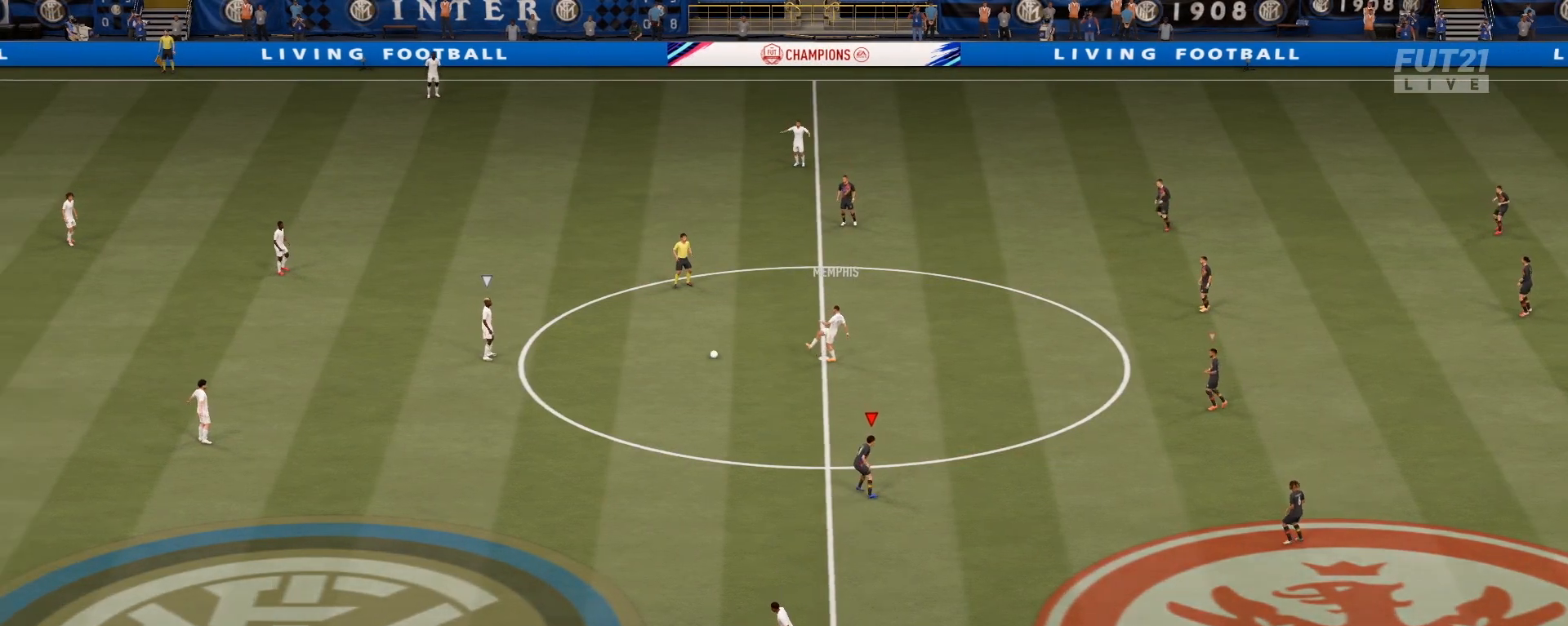
{"buttons": ["R2"], "left_stick": "up-left", "right_stick": "center", "events": []}